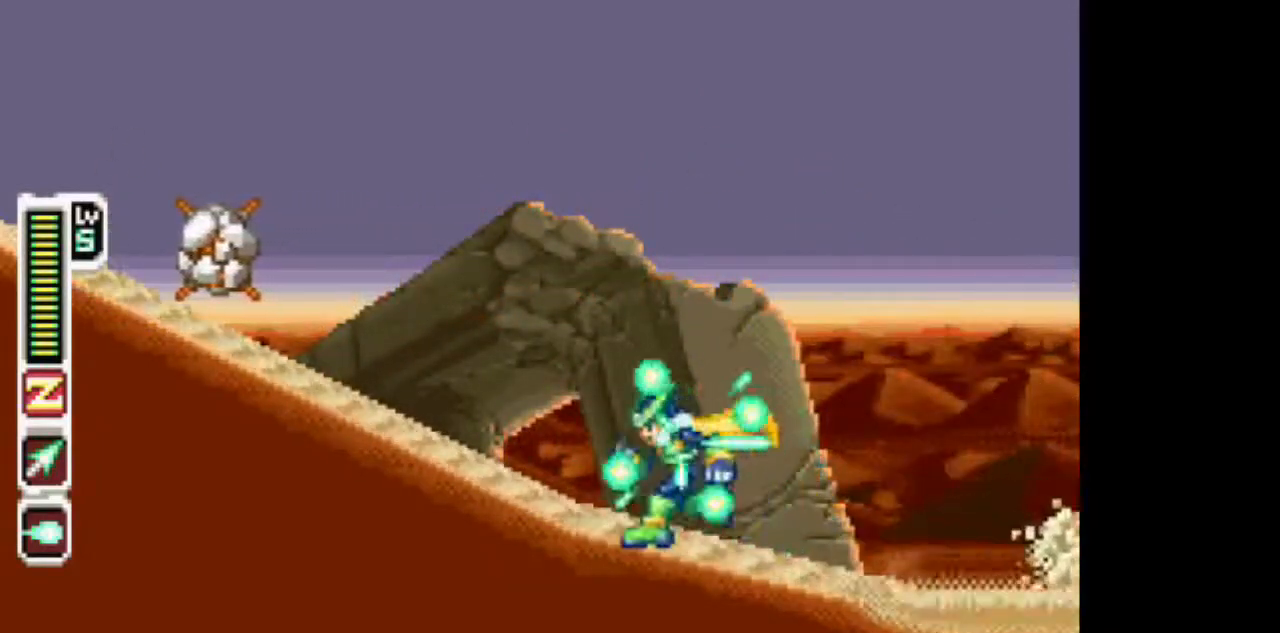
Gameplay with a controller (PlayStation layout); each line is a JSON object with the inputs held at the frame after it (dt_ms = milliseconds from this image to that frame). "events" lists button and stick changes between this image and that frame as [ms after this image, input, new state], when the widget could be followed in between. Not read: L3 R1 R3.
{"dt_ms": 500, "buttons": ["TRIANGLE"], "events": [[417, "DPAD_LEFT", "up"]]}
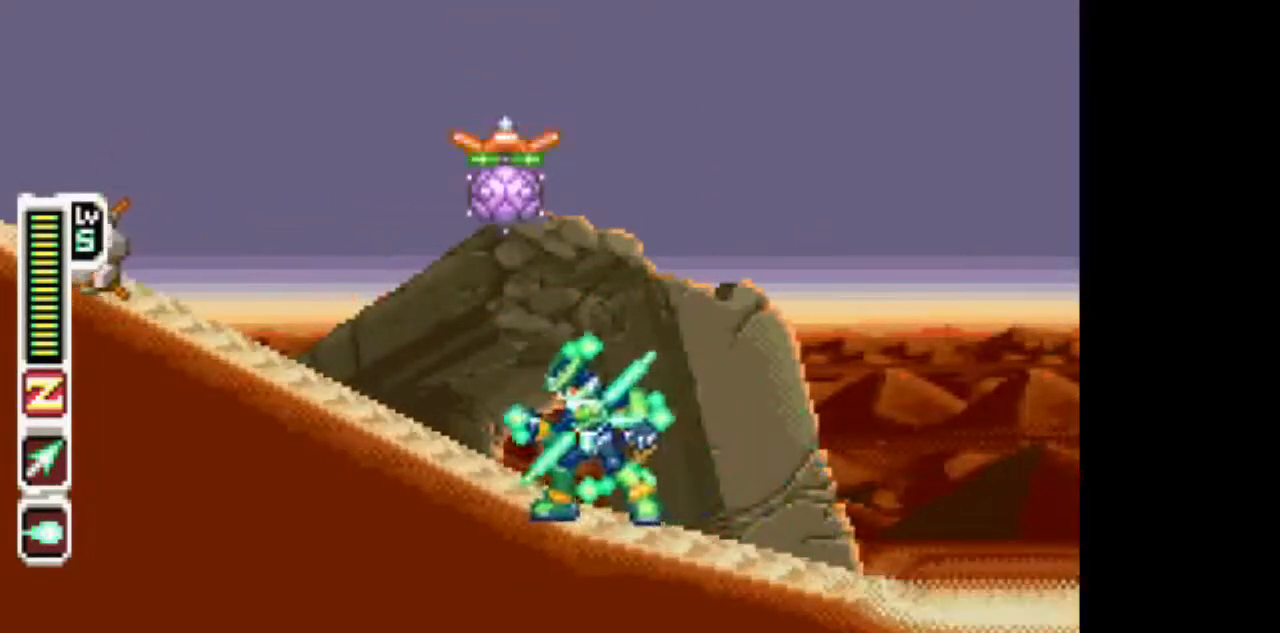
{"dt_ms": 500, "buttons": ["CIRCLE", "TRIANGLE", "DPAD_LEFT"], "events": [[67, "DPAD_RIGHT", "down"], [217, "CIRCLE", "down"], [217, "DPAD_RIGHT", "up"], [267, "DPAD_LEFT", "down"]]}
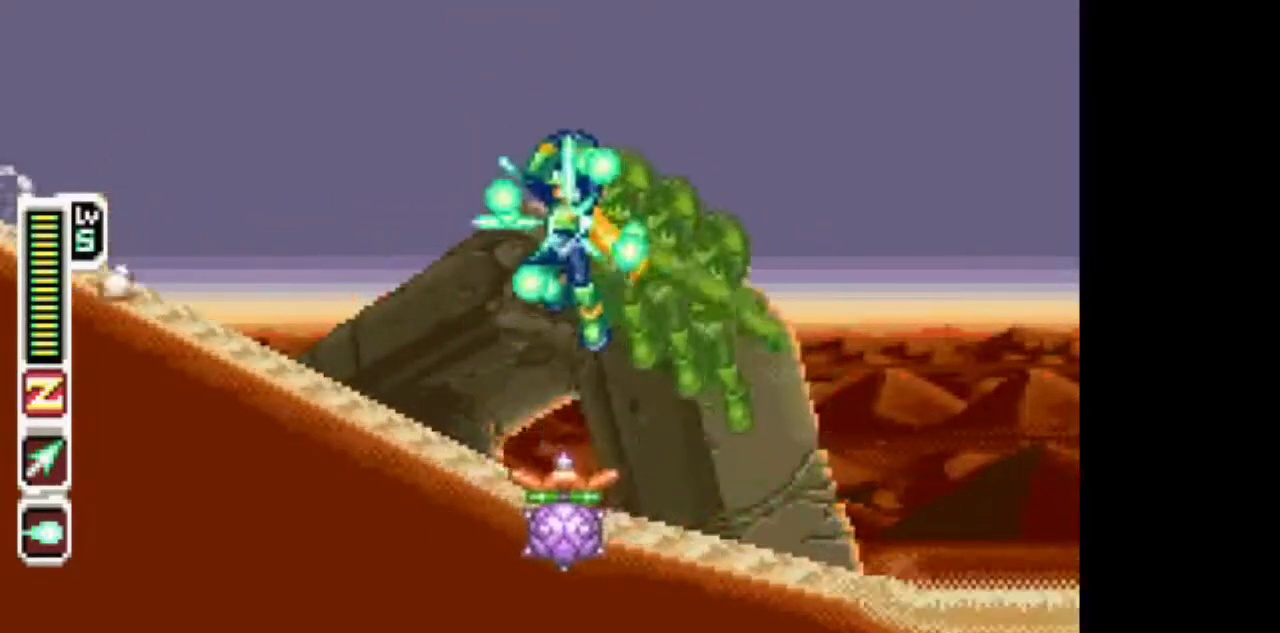
{"dt_ms": 500, "buttons": ["TRIANGLE"], "events": [[17, "CIRCLE", "up"], [117, "DPAD_LEFT", "up"], [333, "DPAD_LEFT", "down"], [483, "DPAD_LEFT", "up"]]}
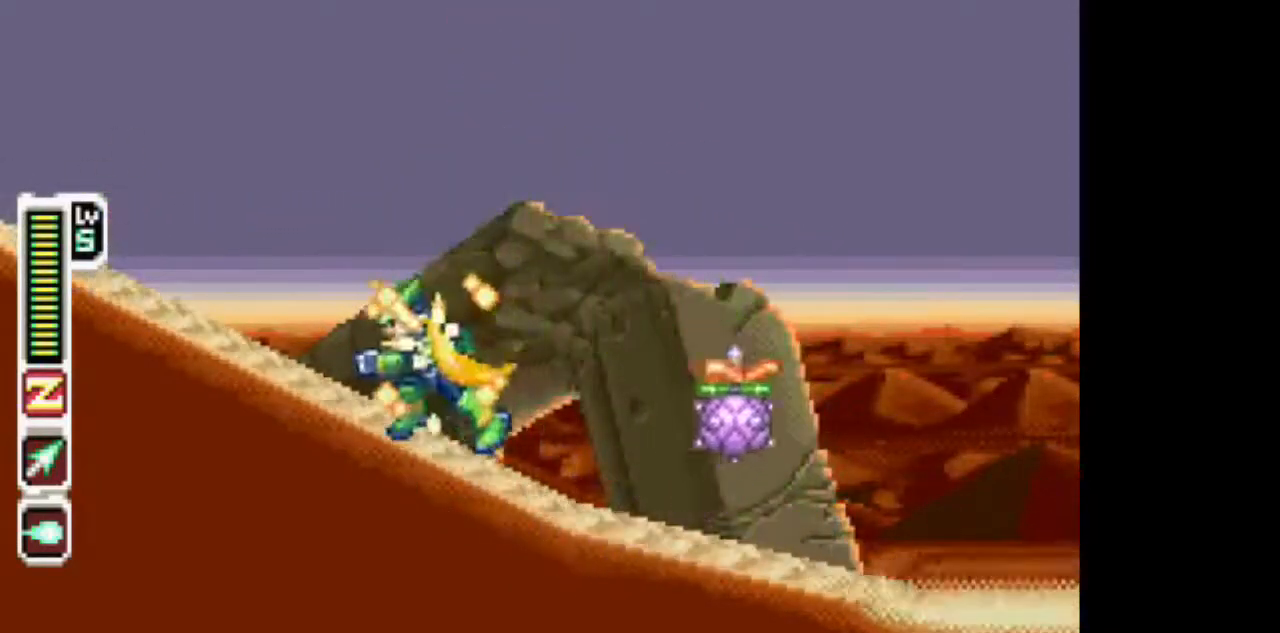
{"dt_ms": 500, "buttons": ["TRIANGLE", "DPAD_RIGHT"], "events": [[383, "DPAD_RIGHT", "down"]]}
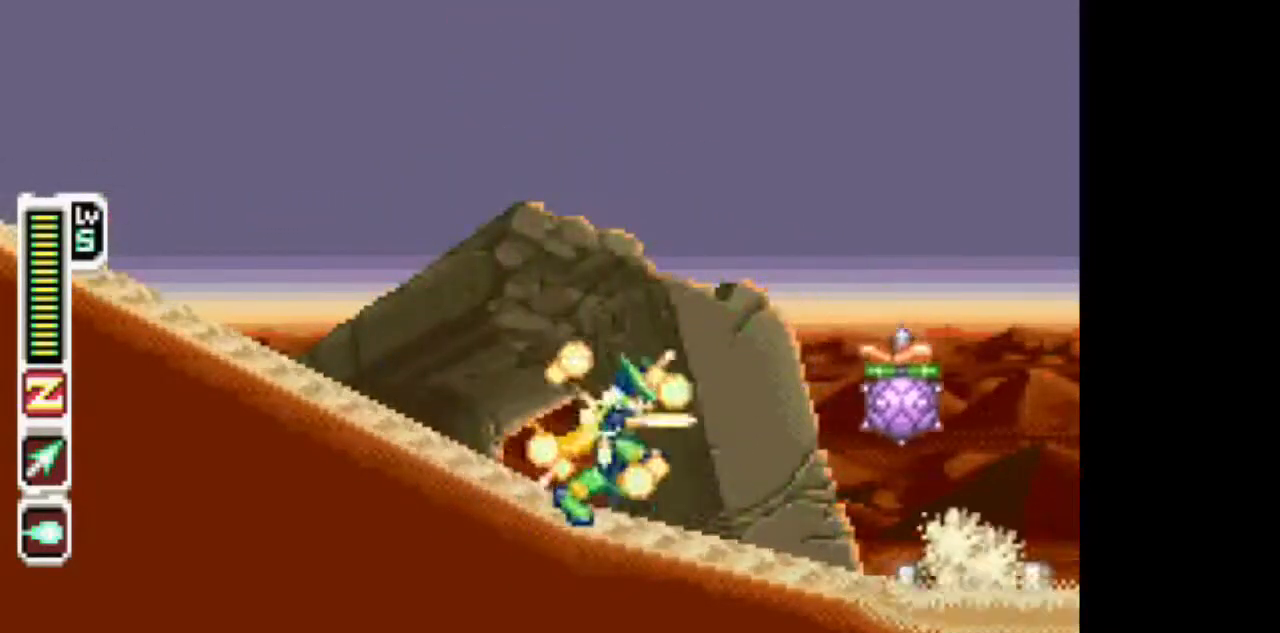
{"dt_ms": 500, "buttons": ["TRIANGLE", "DPAD_UP"], "events": [[50, "DPAD_RIGHT", "up"], [200, "TRIANGLE", "up"], [250, "DPAD_UP", "down"], [400, "TRIANGLE", "down"]]}
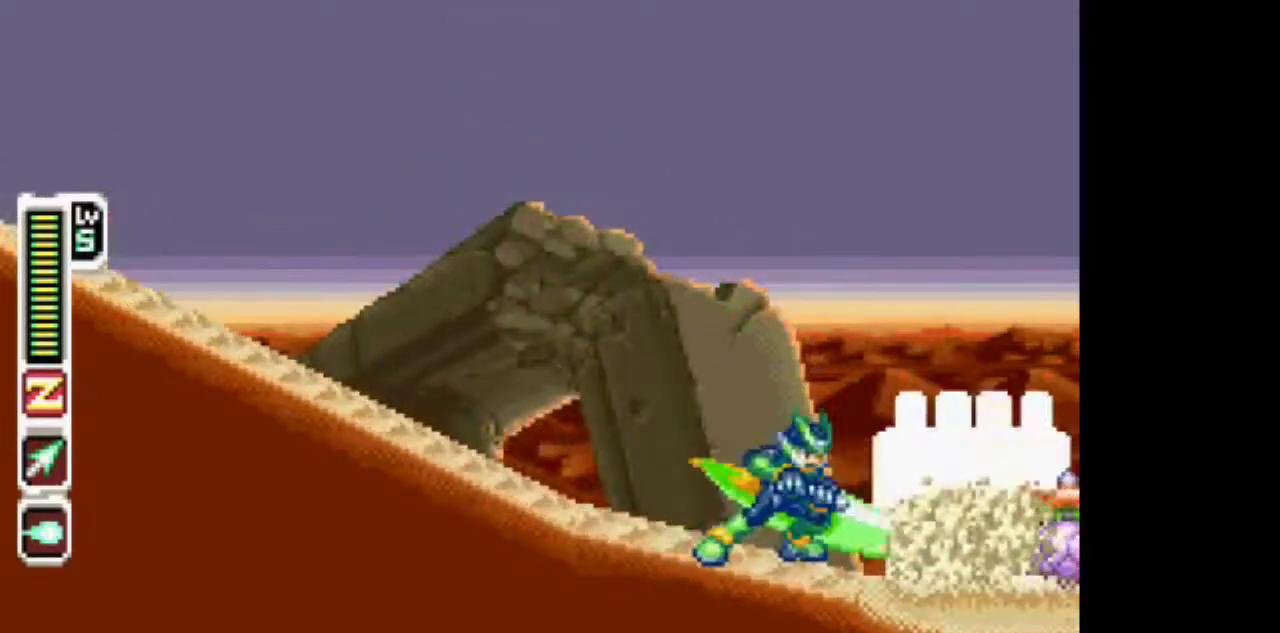
{"dt_ms": 500, "buttons": ["DPAD_RIGHT"], "events": [[150, "DPAD_RIGHT", "down"], [300, "DPAD_UP", "up"], [417, "TRIANGLE", "up"]]}
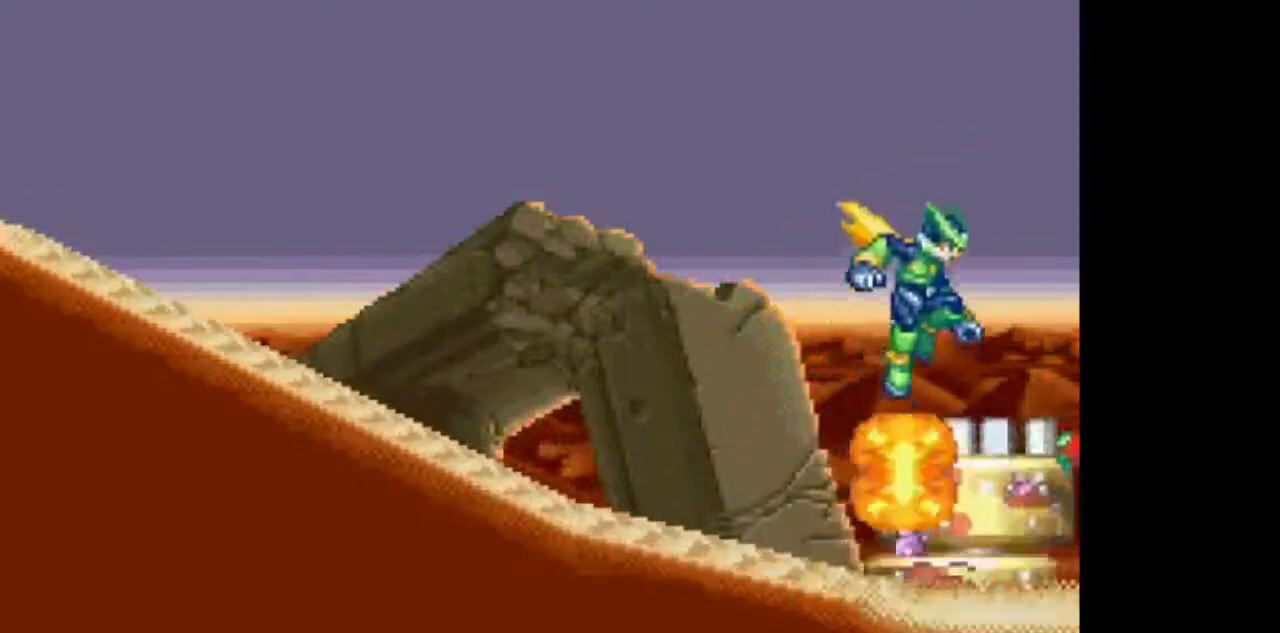
{"dt_ms": 500, "buttons": ["DPAD_RIGHT"], "events": []}
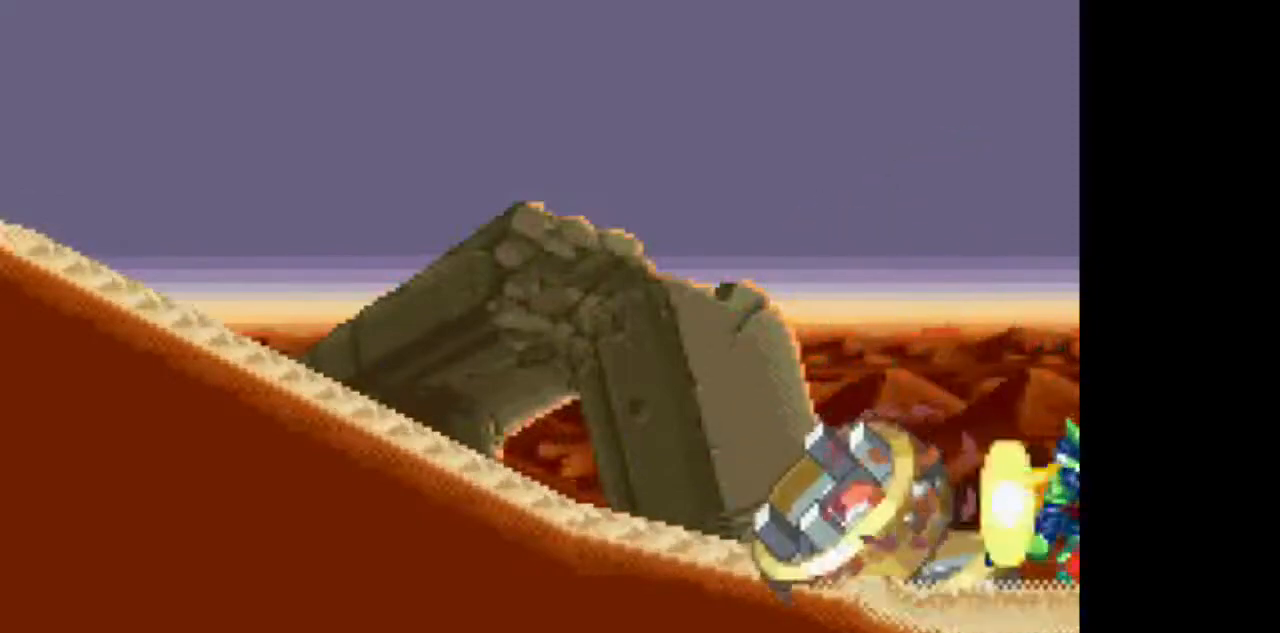
{"dt_ms": 500, "buttons": ["DPAD_RIGHT"], "events": []}
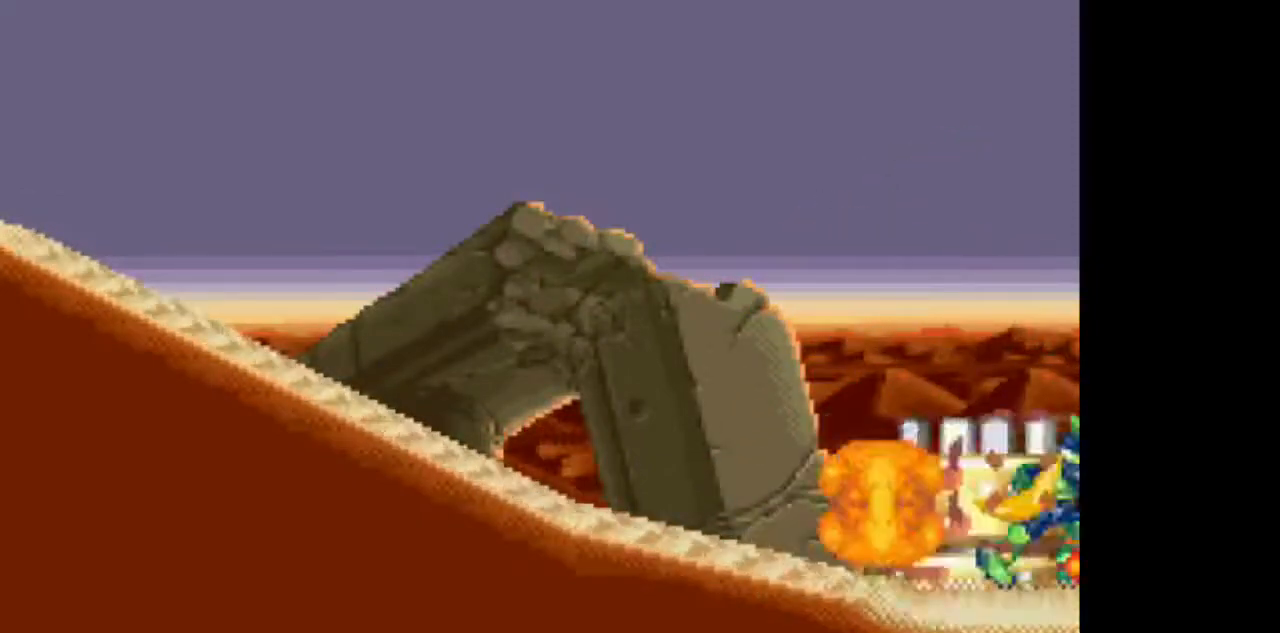
{"dt_ms": 500, "buttons": ["DPAD_RIGHT"], "events": []}
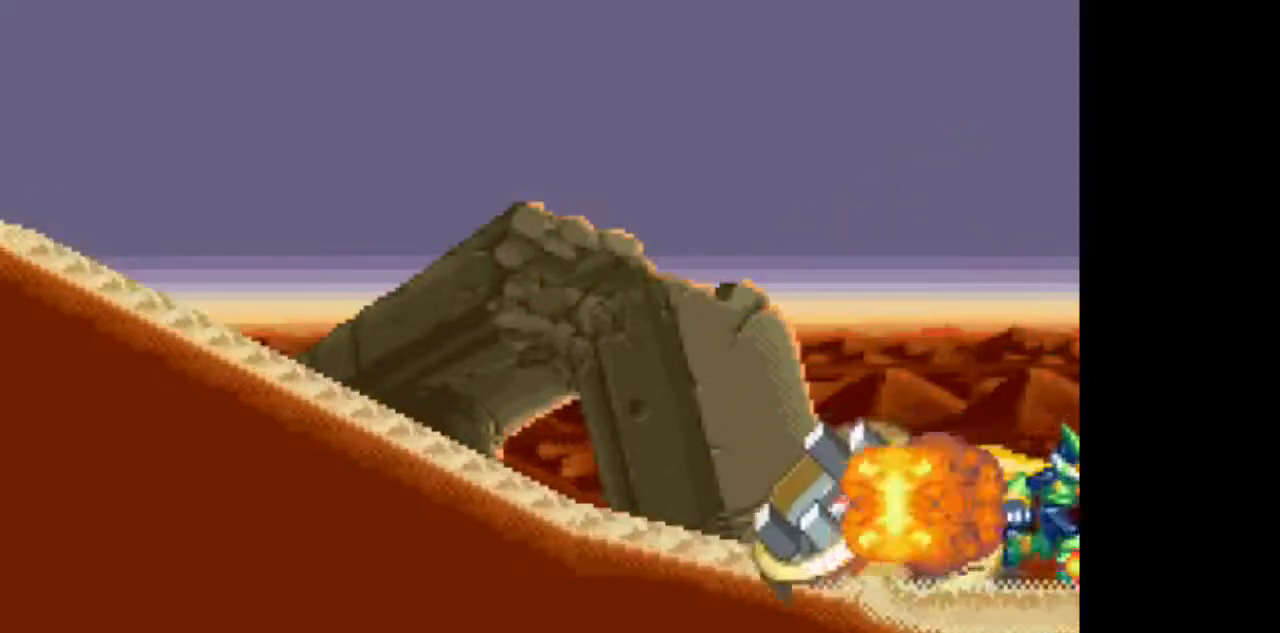
{"dt_ms": 500, "buttons": ["DPAD_RIGHT"], "events": []}
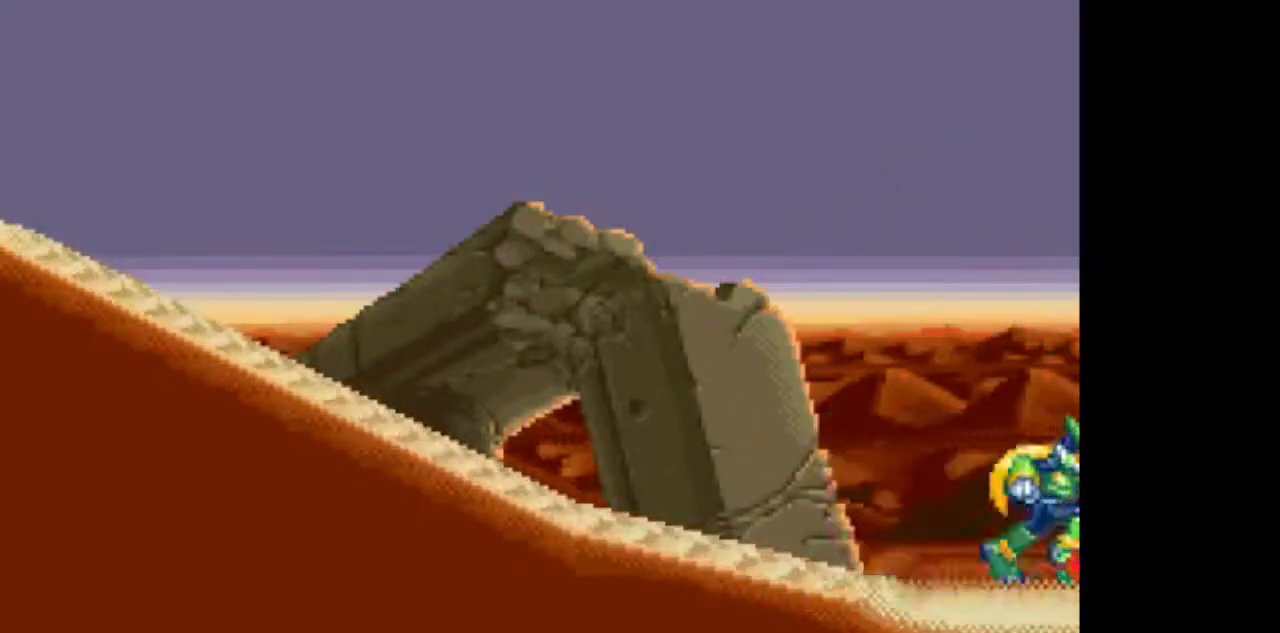
{"dt_ms": 500, "buttons": ["TRIANGLE", "DPAD_RIGHT"], "events": [[50, "TRIANGLE", "down"], [167, "TRIANGLE", "up"], [267, "TRIANGLE", "down"], [367, "TRIANGLE", "up"], [417, "TRIANGLE", "down"]]}
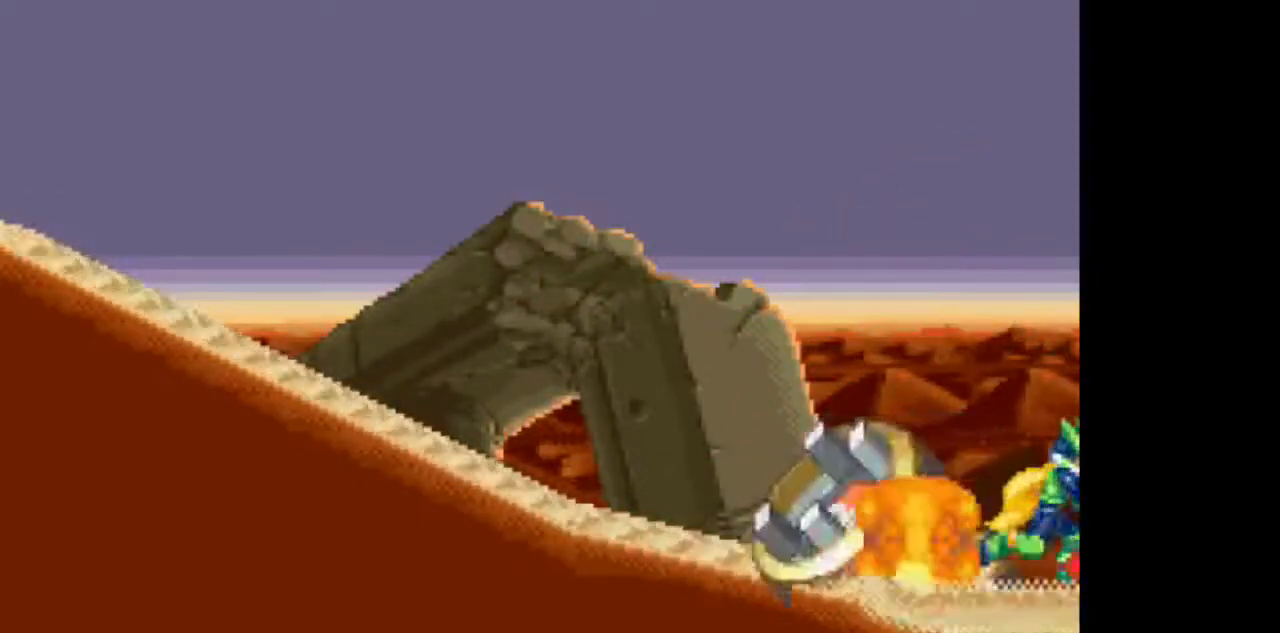
{"dt_ms": 500, "buttons": ["DPAD_RIGHT"], "events": [[17, "TRIANGLE", "up"], [67, "TRIANGLE", "down"], [167, "TRIANGLE", "up"], [217, "TRIANGLE", "down"], [317, "TRIANGLE", "up"], [383, "TRIANGLE", "down"], [433, "TRIANGLE", "up"]]}
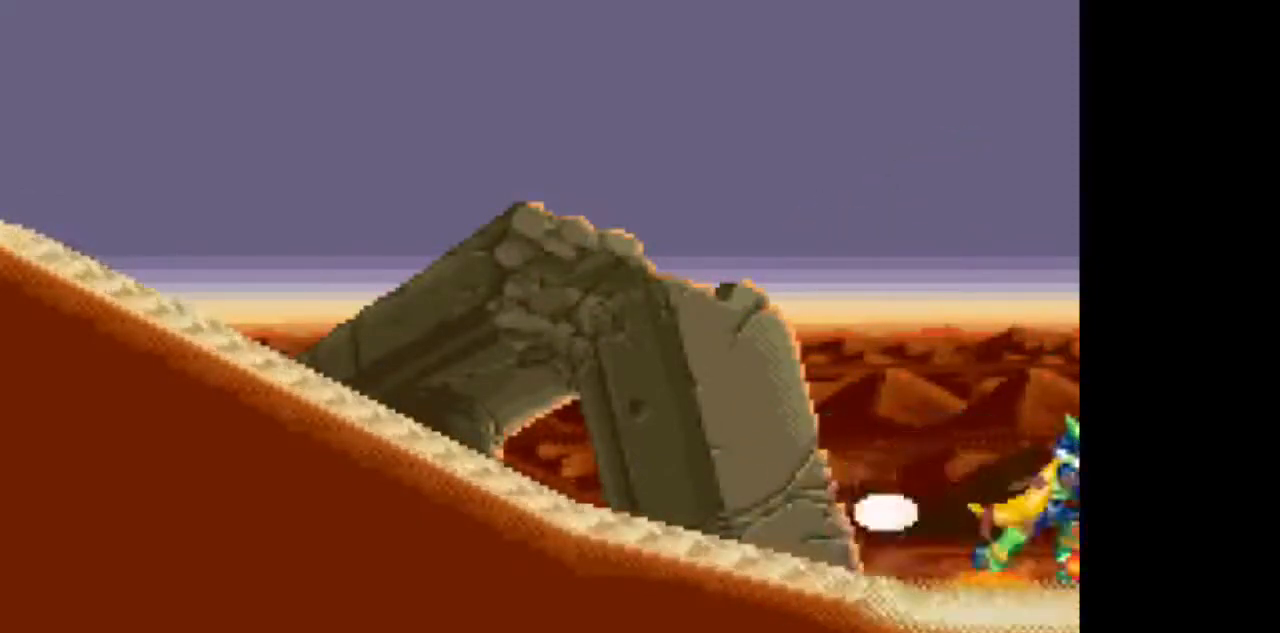
{"dt_ms": 500, "buttons": ["TRIANGLE", "DPAD_RIGHT"], "events": [[33, "TRIANGLE", "down"], [83, "TRIANGLE", "up"], [183, "TRIANGLE", "down"], [233, "TRIANGLE", "up"], [333, "TRIANGLE", "down"]]}
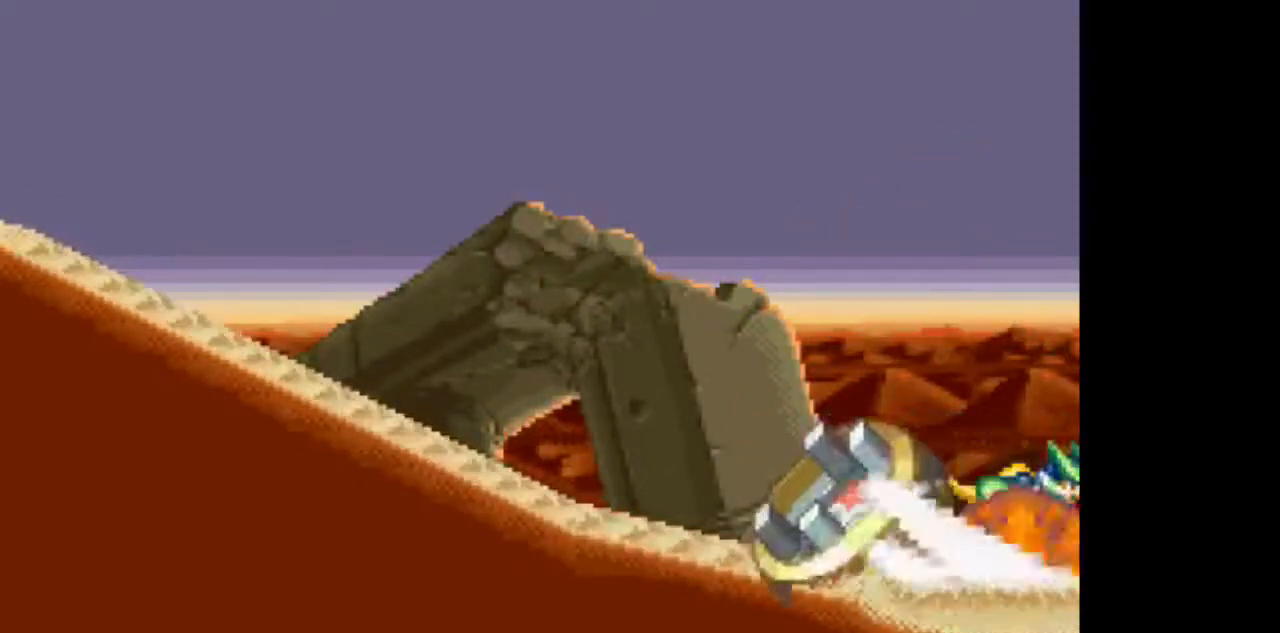
{"dt_ms": 500, "buttons": ["TRIANGLE", "DPAD_RIGHT"], "events": [[283, "CIRCLE", "down"], [400, "CIRCLE", "up"]]}
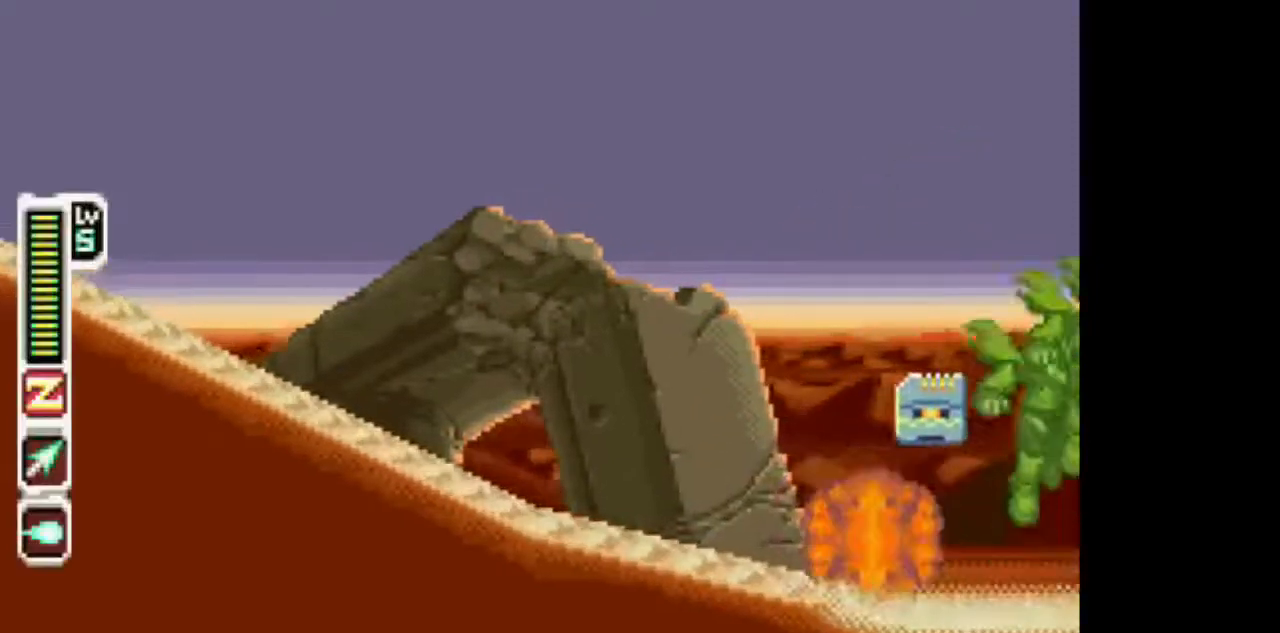
{"dt_ms": 500, "buttons": ["CIRCLE", "TRIANGLE", "DPAD_RIGHT"], "events": [[500, "CIRCLE", "down"]]}
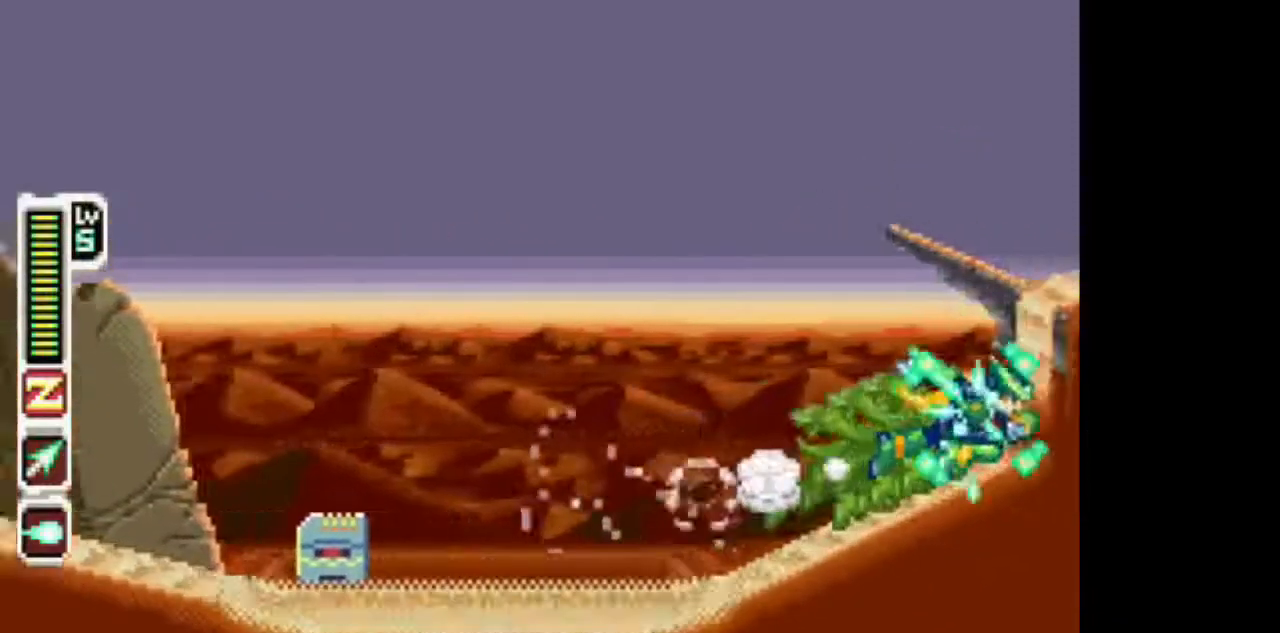
{"dt_ms": 500, "buttons": ["TRIANGLE", "DPAD_RIGHT"], "events": [[367, "CIRCLE", "up"]]}
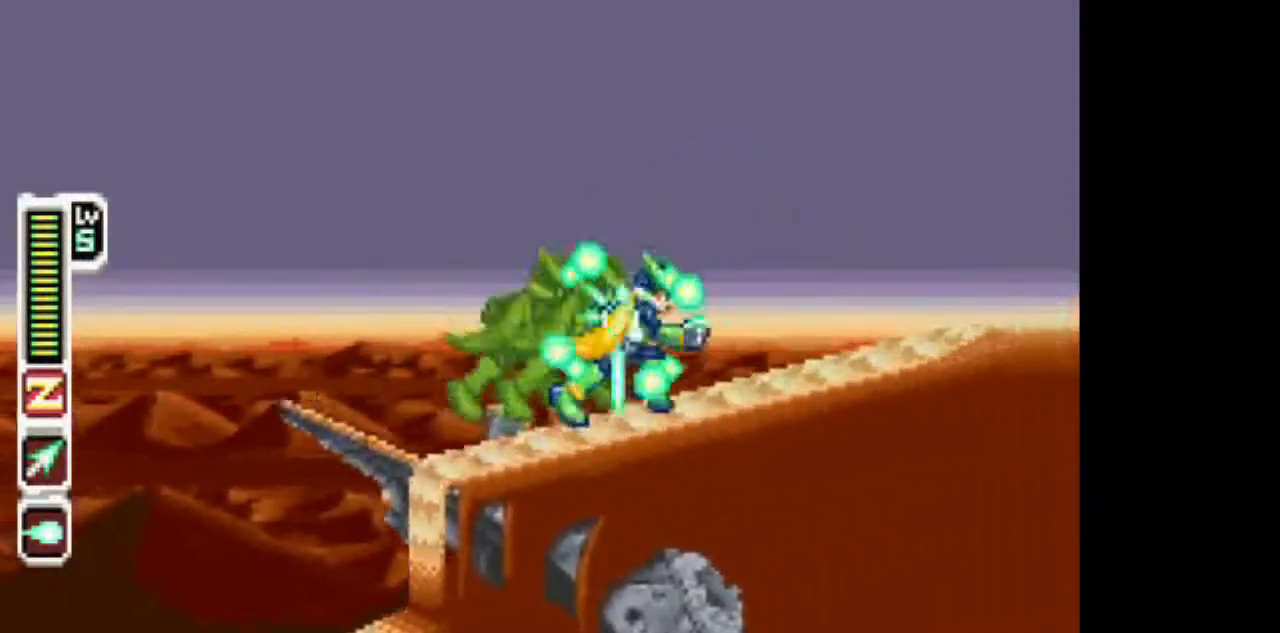
{"dt_ms": 500, "buttons": ["TRIANGLE", "DPAD_RIGHT"], "events": [[67, "CIRCLE", "down"], [317, "CIRCLE", "up"]]}
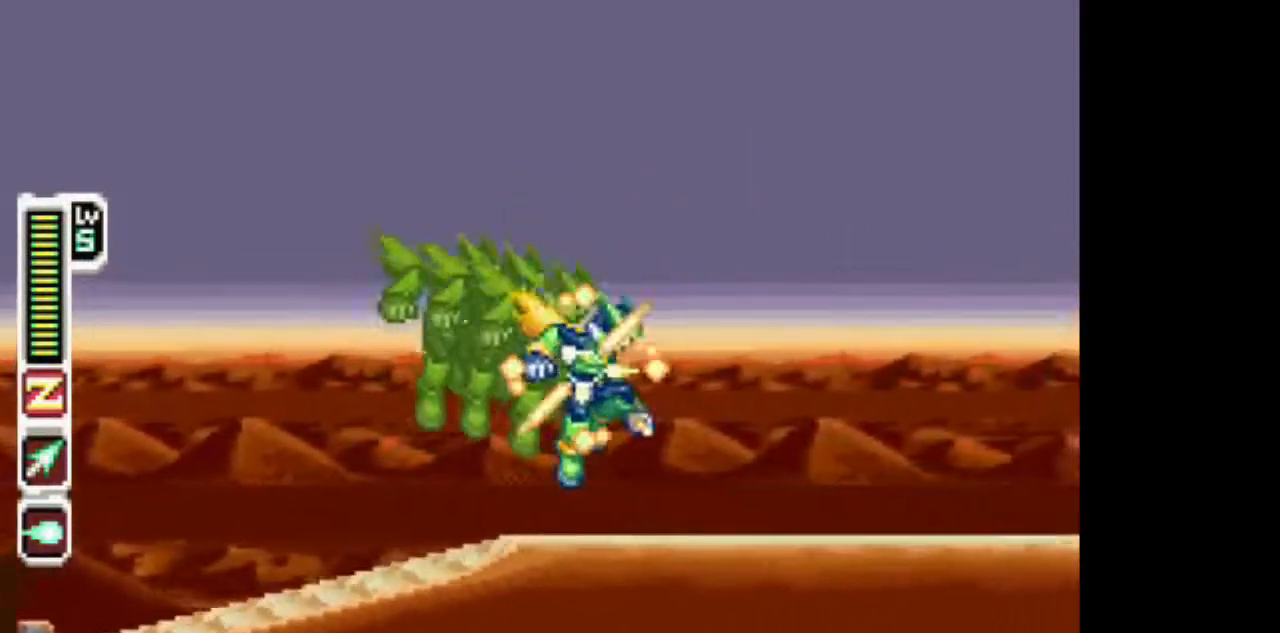
{"dt_ms": 500, "buttons": ["TRIANGLE", "DPAD_RIGHT"], "events": []}
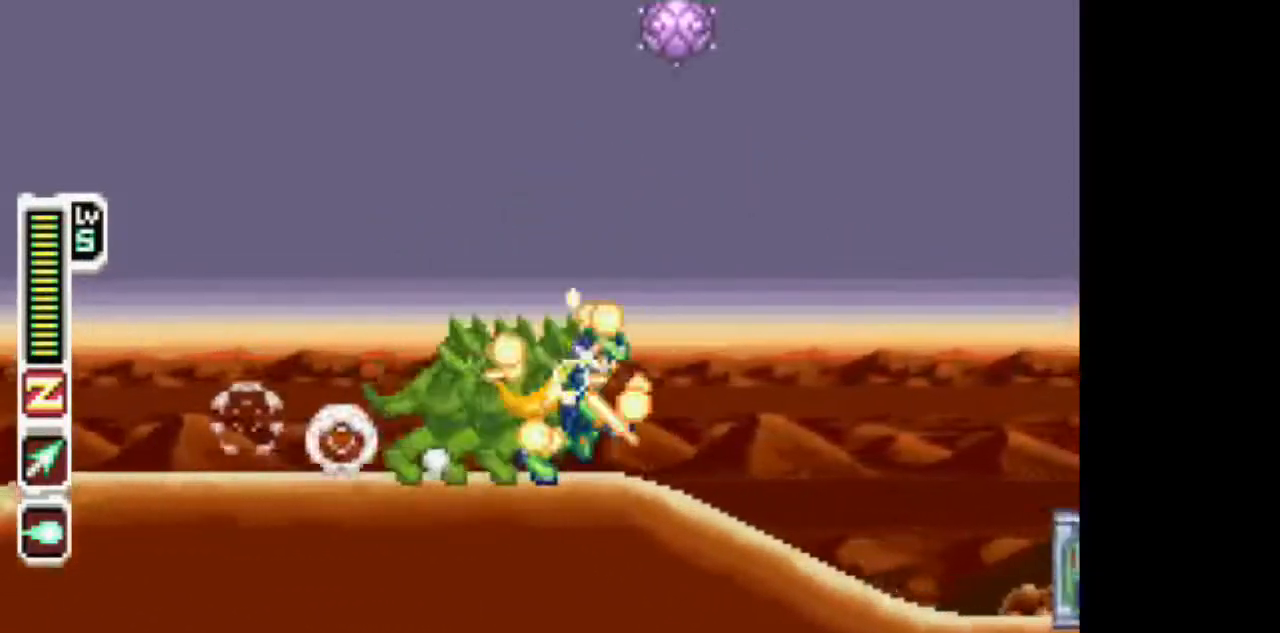
{"dt_ms": 500, "buttons": ["TRIANGLE", "DPAD_RIGHT"], "events": [[233, "CIRCLE", "down"], [333, "CIRCLE", "up"]]}
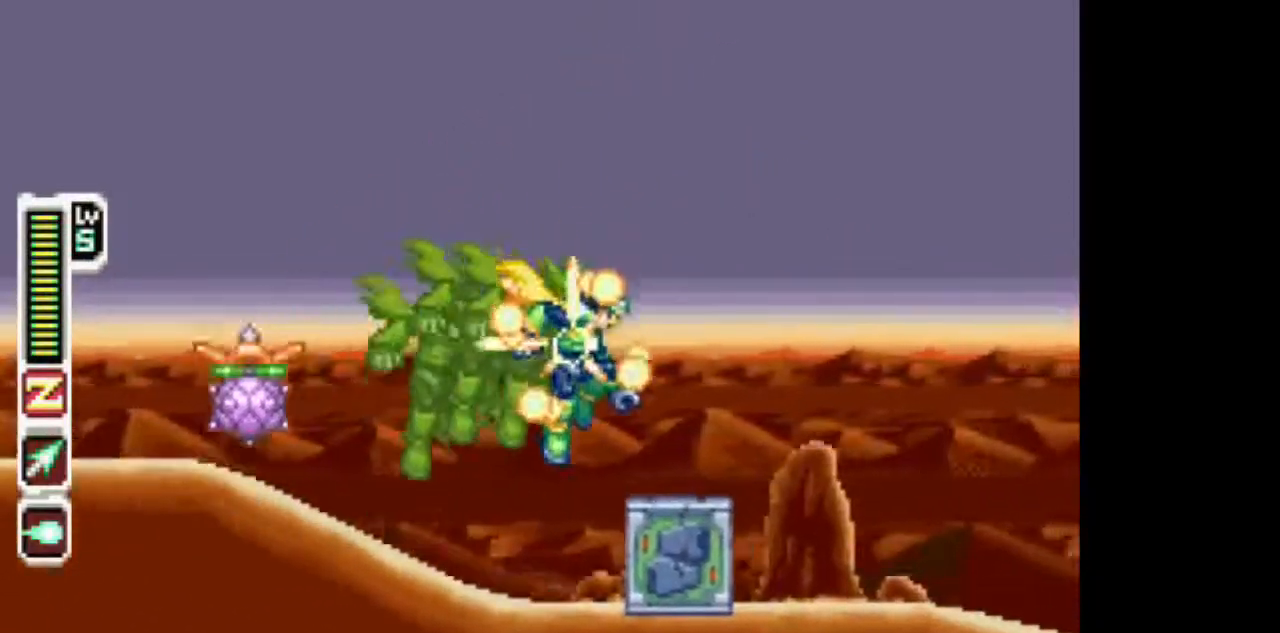
{"dt_ms": 500, "buttons": ["TRIANGLE", "DPAD_RIGHT"], "events": [[150, "L1", "down"], [200, "L1", "up"]]}
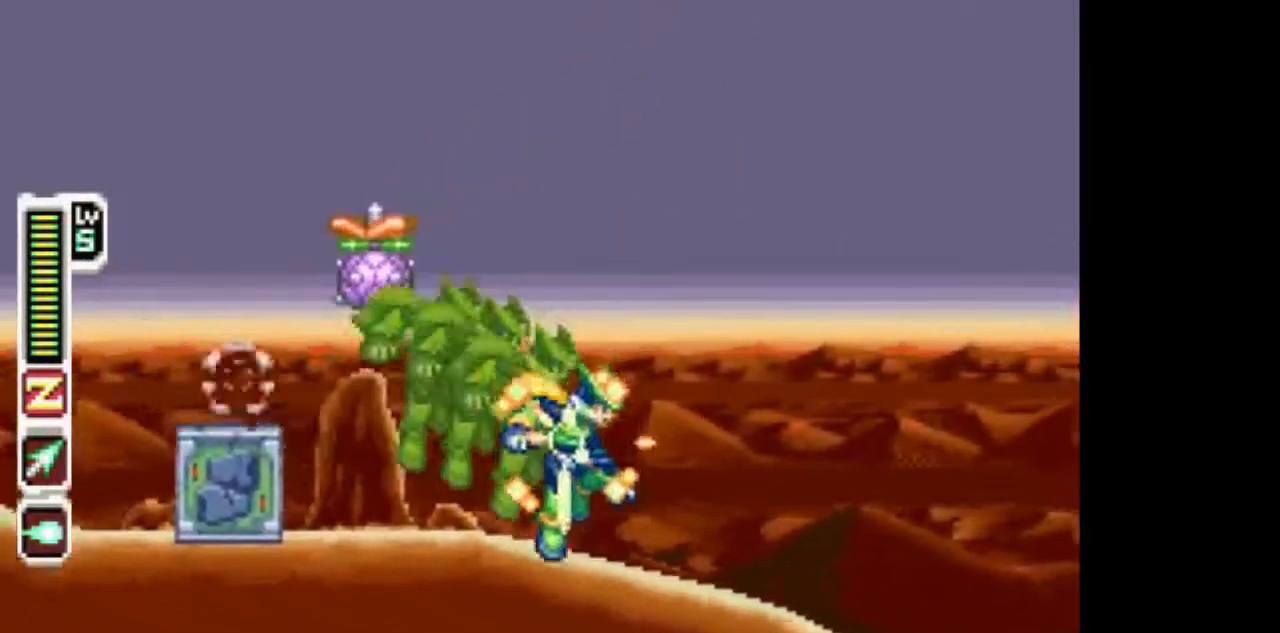
{"dt_ms": 500, "buttons": ["TRIANGLE", "DPAD_RIGHT"], "events": []}
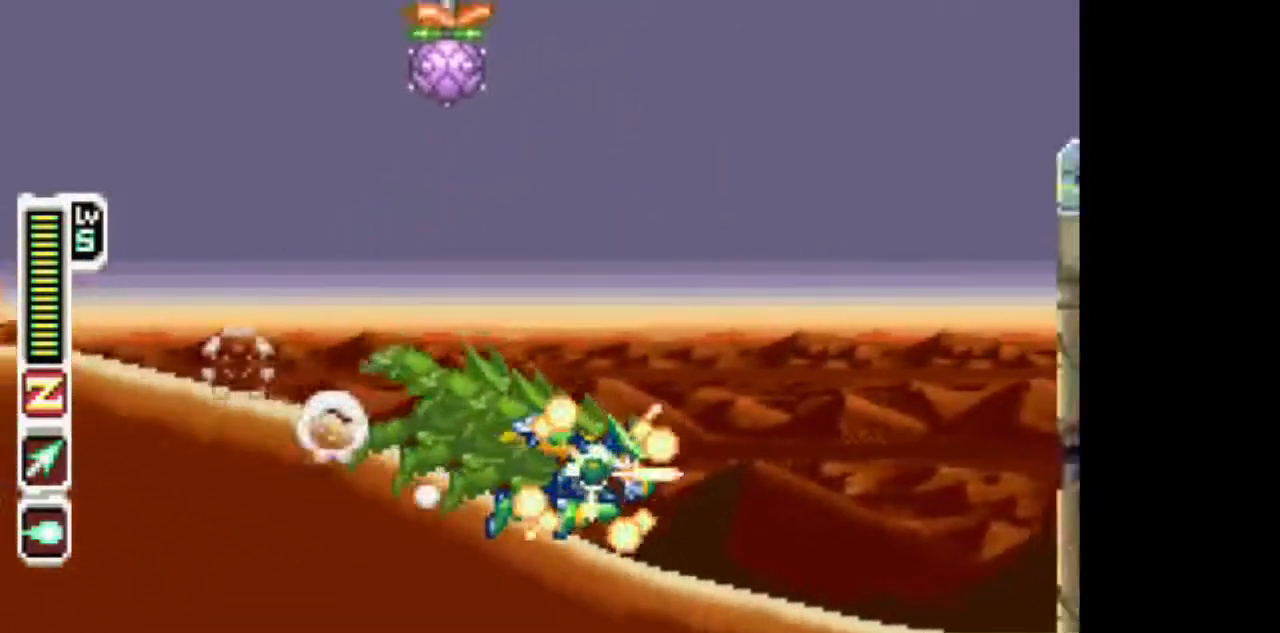
{"dt_ms": 500, "buttons": ["TRIANGLE", "DPAD_RIGHT"], "events": []}
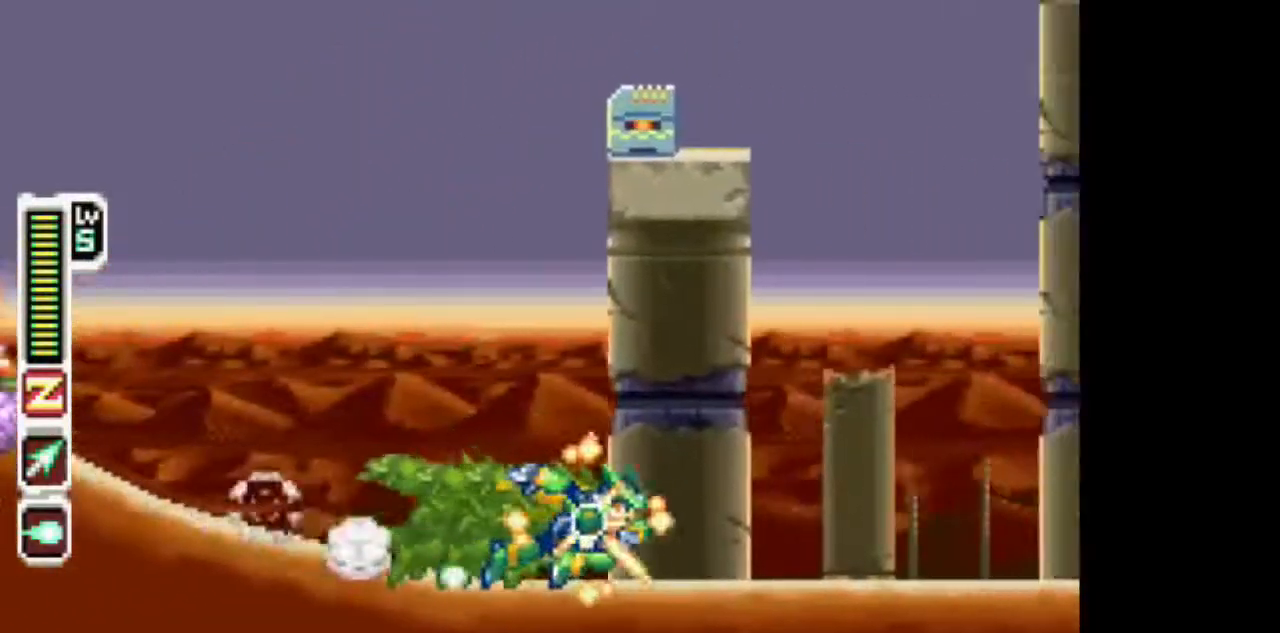
{"dt_ms": 500, "buttons": ["TRIANGLE", "DPAD_RIGHT"]}
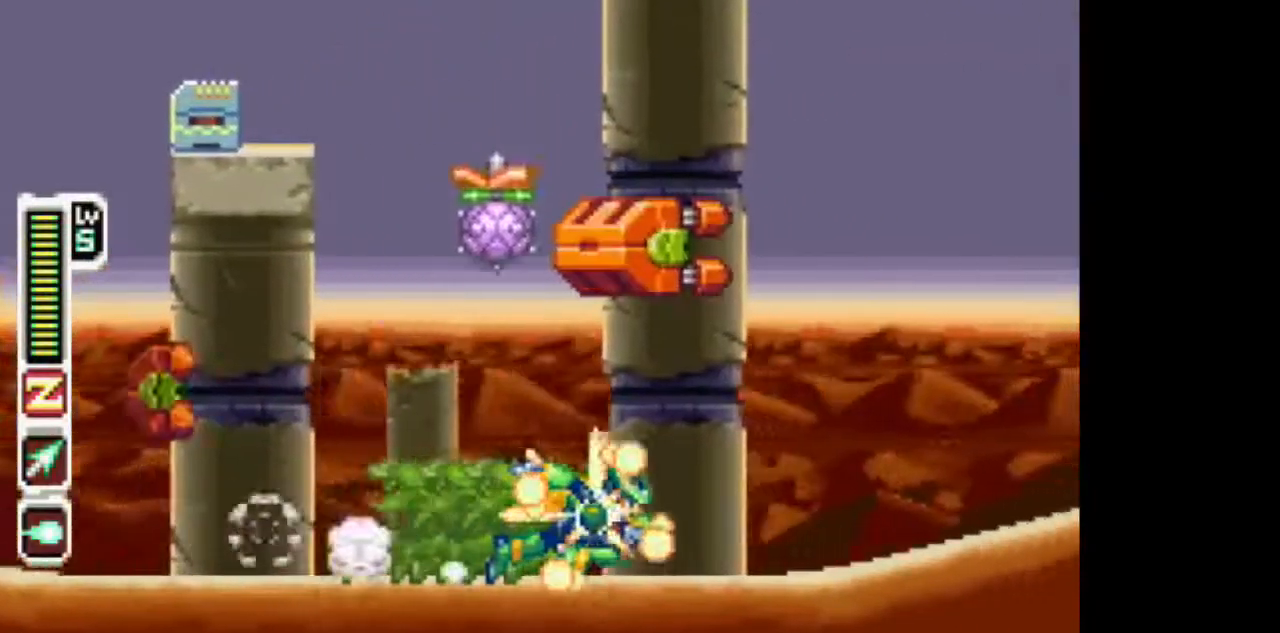
{"dt_ms": 500, "buttons": ["TRIANGLE", "DPAD_RIGHT"], "events": []}
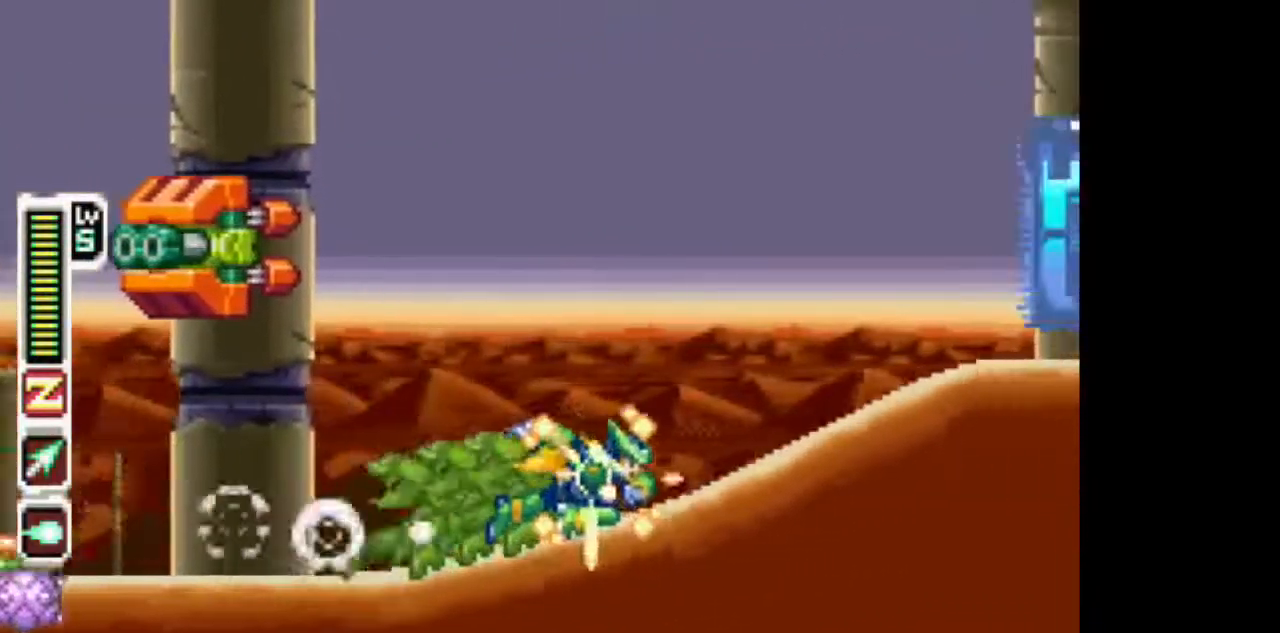
{"dt_ms": 1000, "buttons": ["CIRCLE", "DPAD_RIGHT"]}
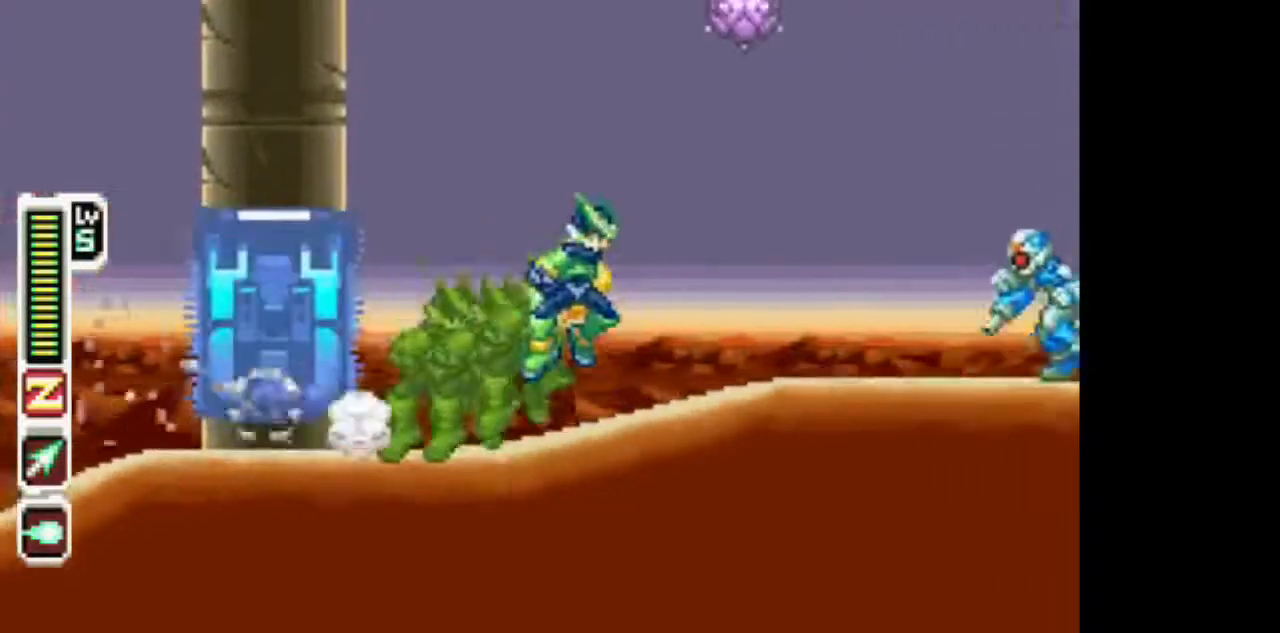
{"dt_ms": 500, "buttons": ["CIRCLE", "TRIANGLE", "DPAD_DOWN", "DPAD_RIGHT"]}
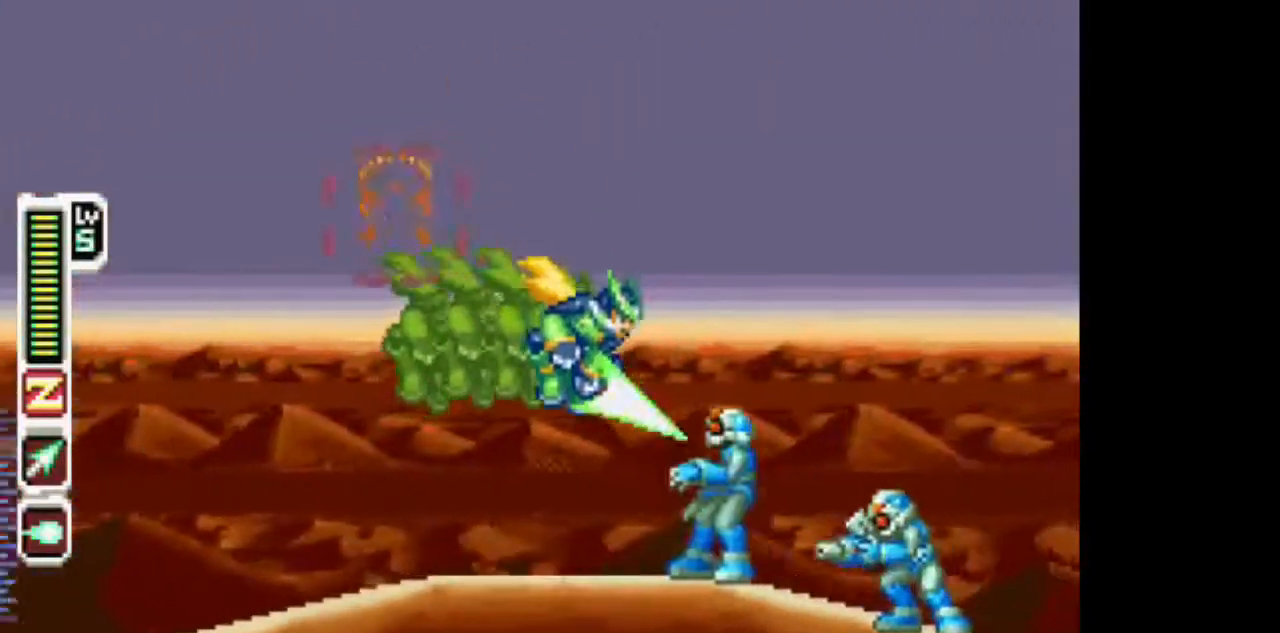
{"dt_ms": 500, "buttons": ["TRIANGLE", "DPAD_DOWN", "DPAD_RIGHT"], "events": [[100, "CIRCLE", "up"]]}
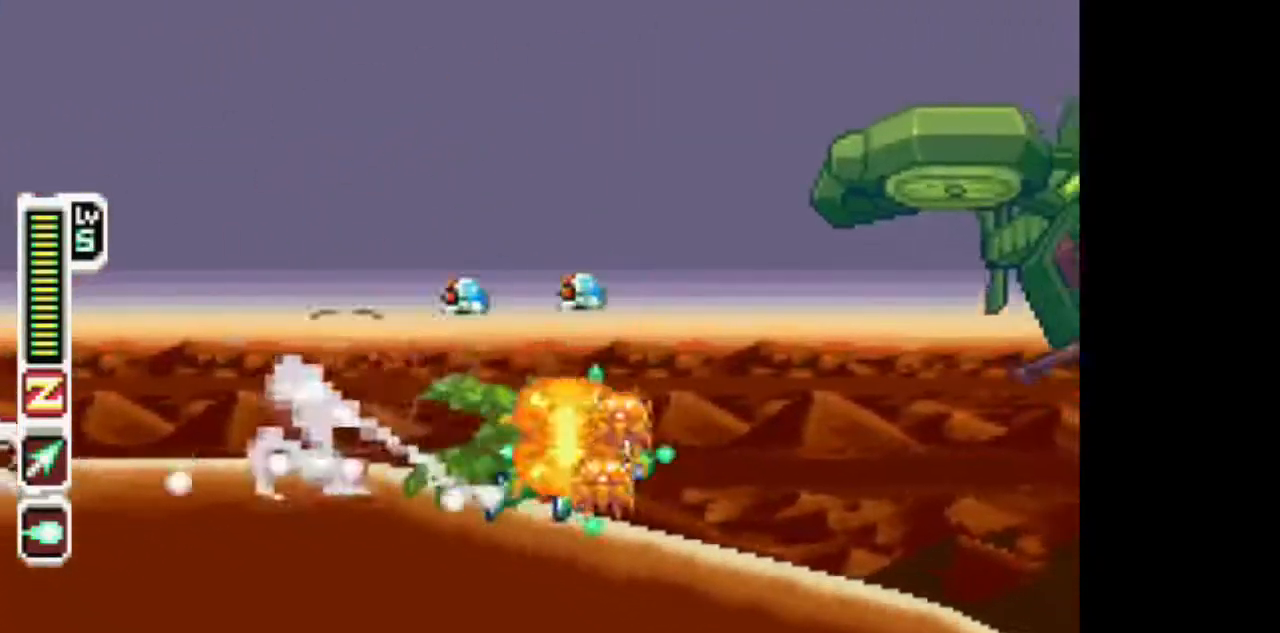
{"dt_ms": 500, "buttons": ["TRIANGLE", "L1", "DPAD_DOWN", "DPAD_RIGHT"], "events": [[467, "L1", "down"]]}
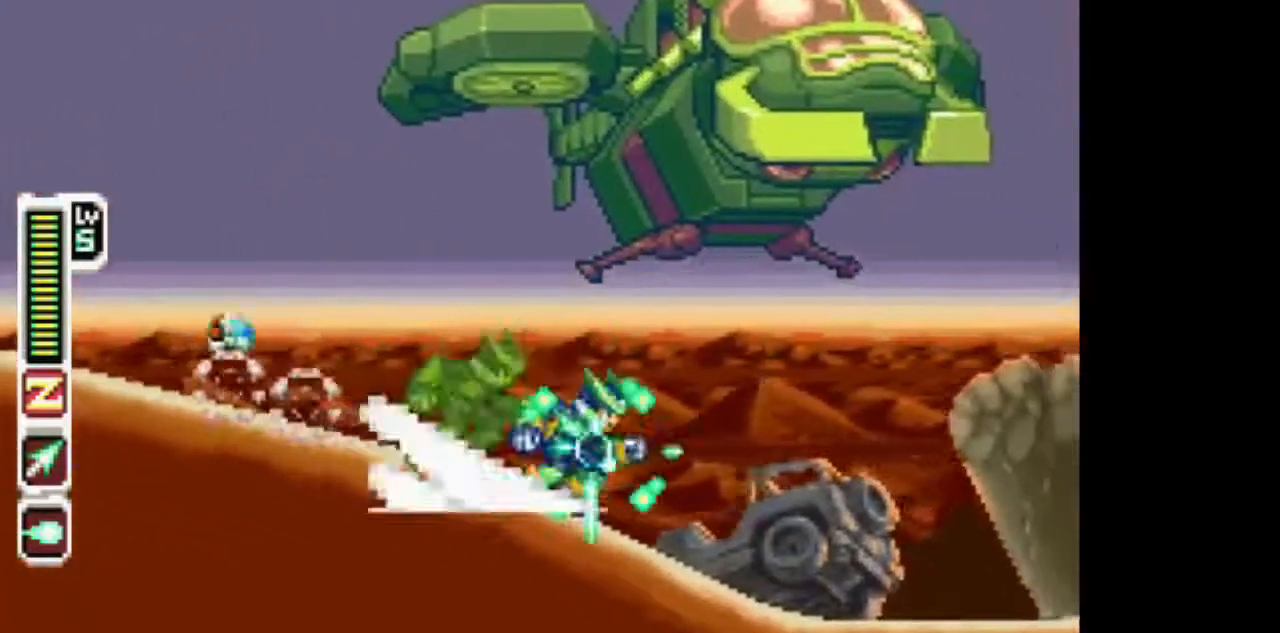
{"dt_ms": 500, "buttons": ["CIRCLE", "TRIANGLE", "DPAD_DOWN", "DPAD_RIGHT"], "events": [[333, "CIRCLE", "down"], [433, "TRIANGLE", "up"], [483, "L1", "up"], [483, "TRIANGLE", "down"]]}
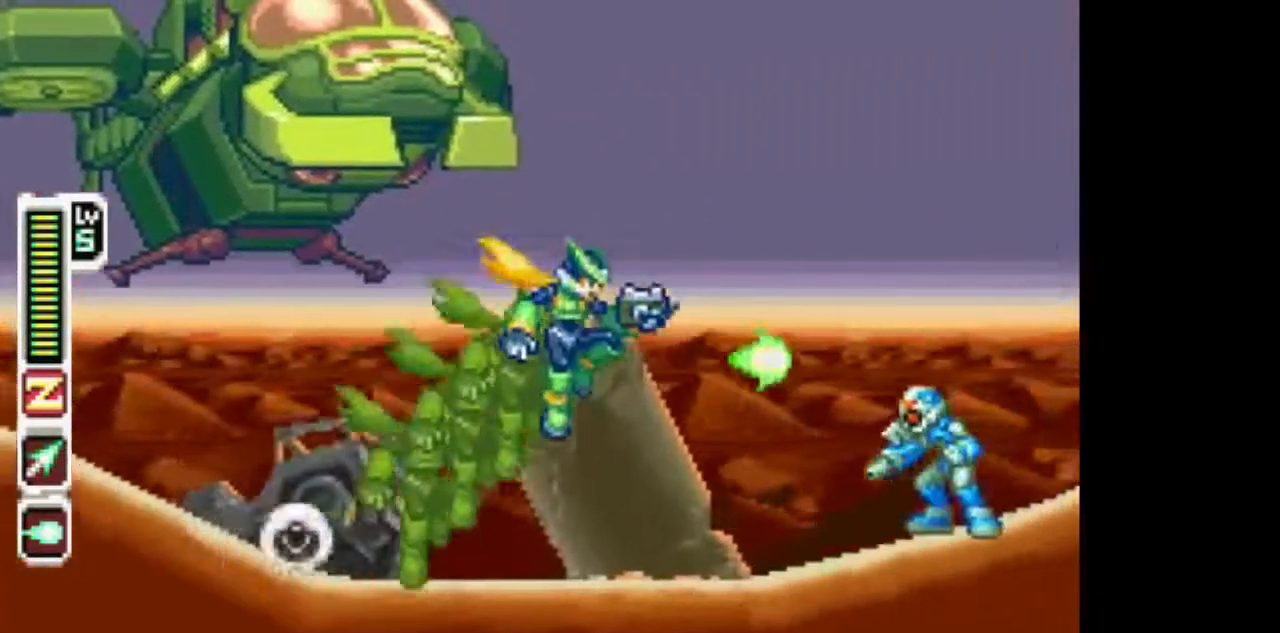
{"dt_ms": 1000, "buttons": ["TRIANGLE", "DPAD_DOWN", "DPAD_RIGHT"]}